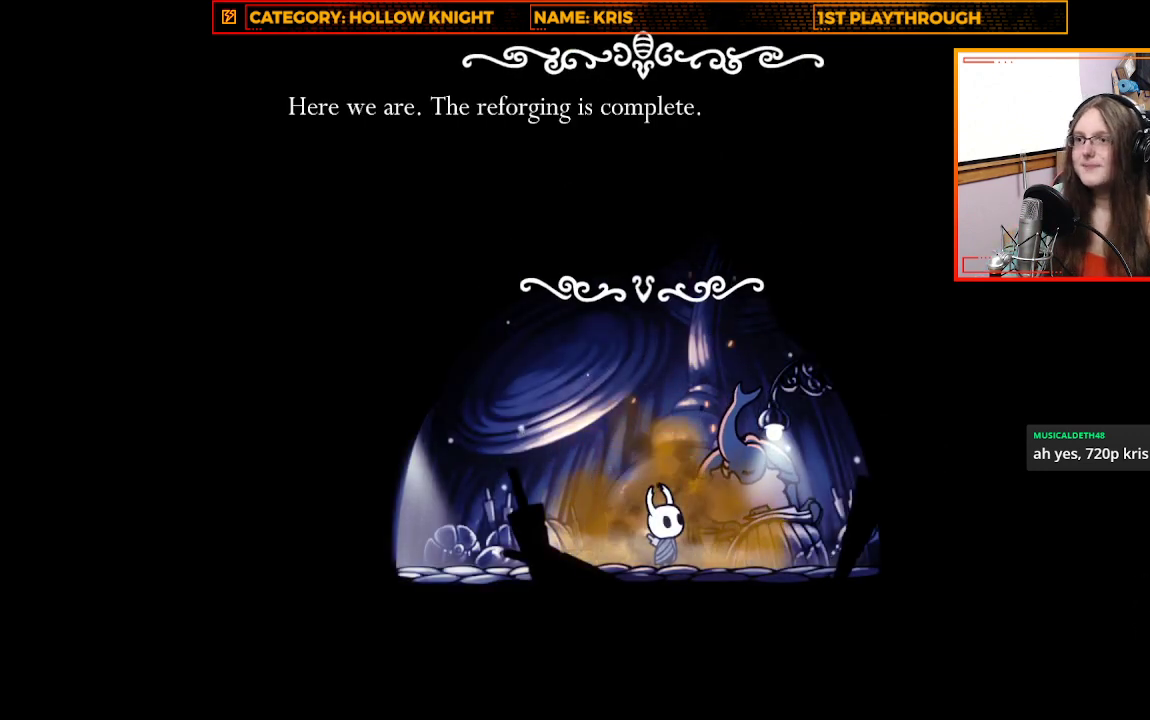
Gameplay with a controller (Xbox layout); each line is a JSON object with the inputs held at the frame after it. "events" lists button and stick changes between this image and that frame as [ms after this image, input, new state], when the widget could be followed in between. Not read: R3 SHARE.
{"buttons": ["A"], "left_stick": "center", "right_stick": "center", "events": [[400, "A", "down"]]}
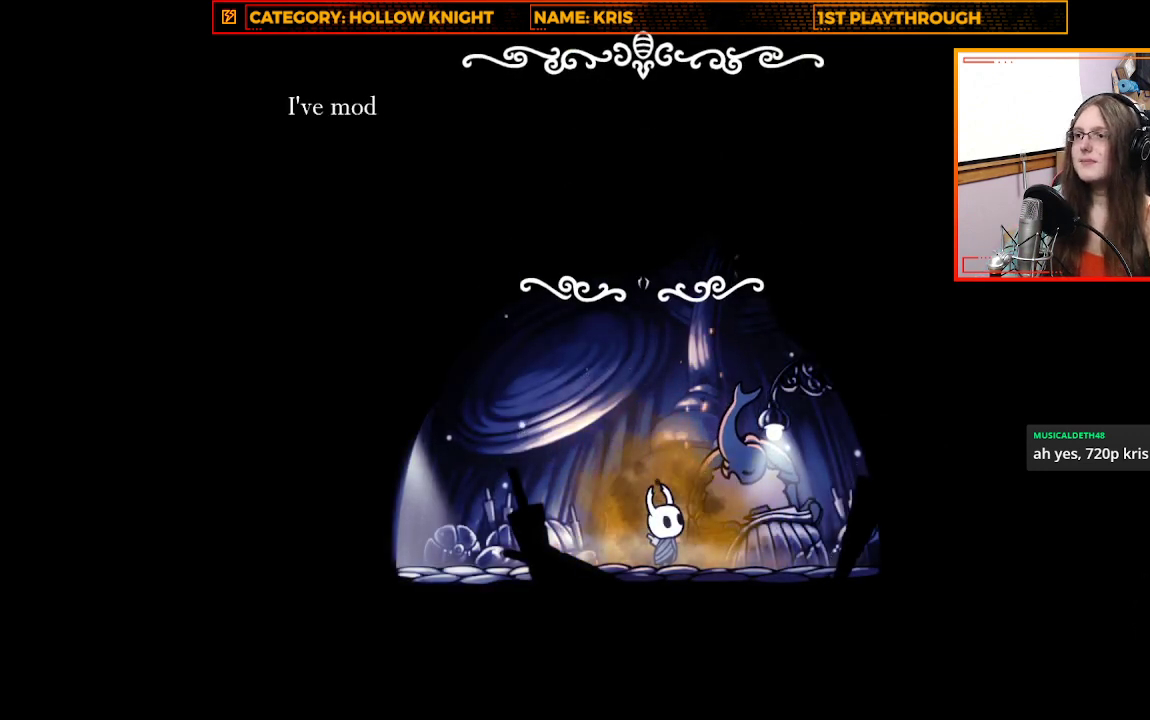
{"buttons": [], "left_stick": "center", "right_stick": "center", "events": [[67, "A", "up"], [167, "left_stick", "left"], [433, "left_stick", "center"]]}
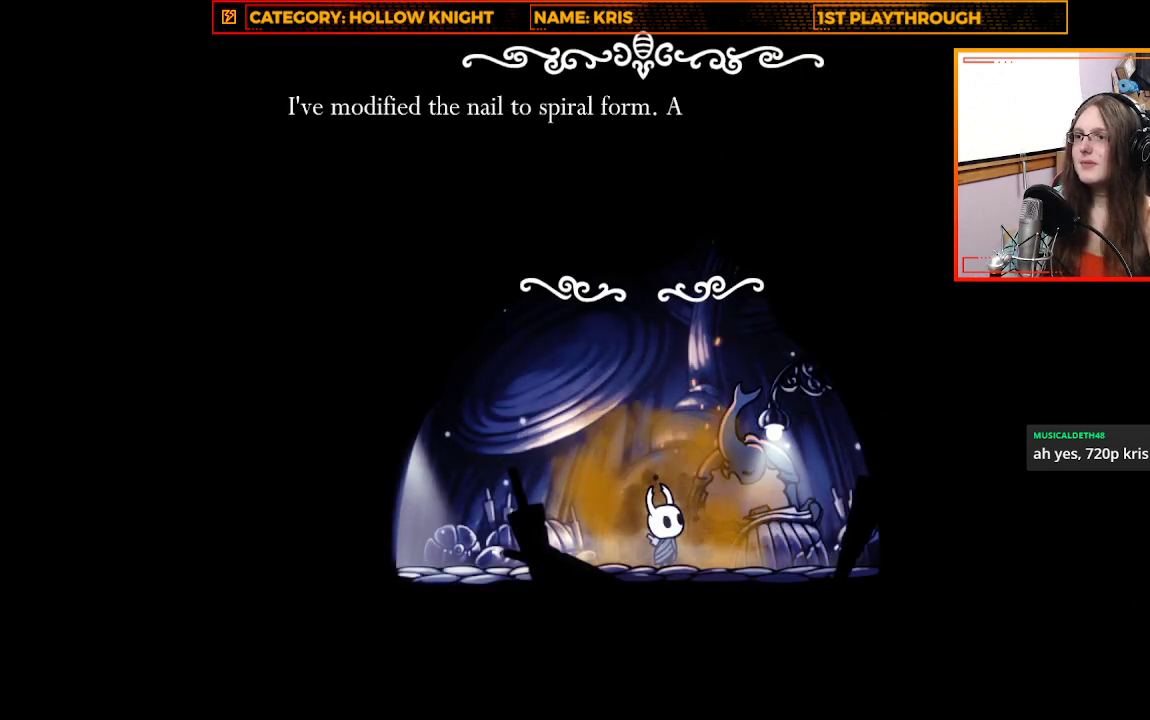
{"buttons": [], "left_stick": "center", "right_stick": "center", "events": []}
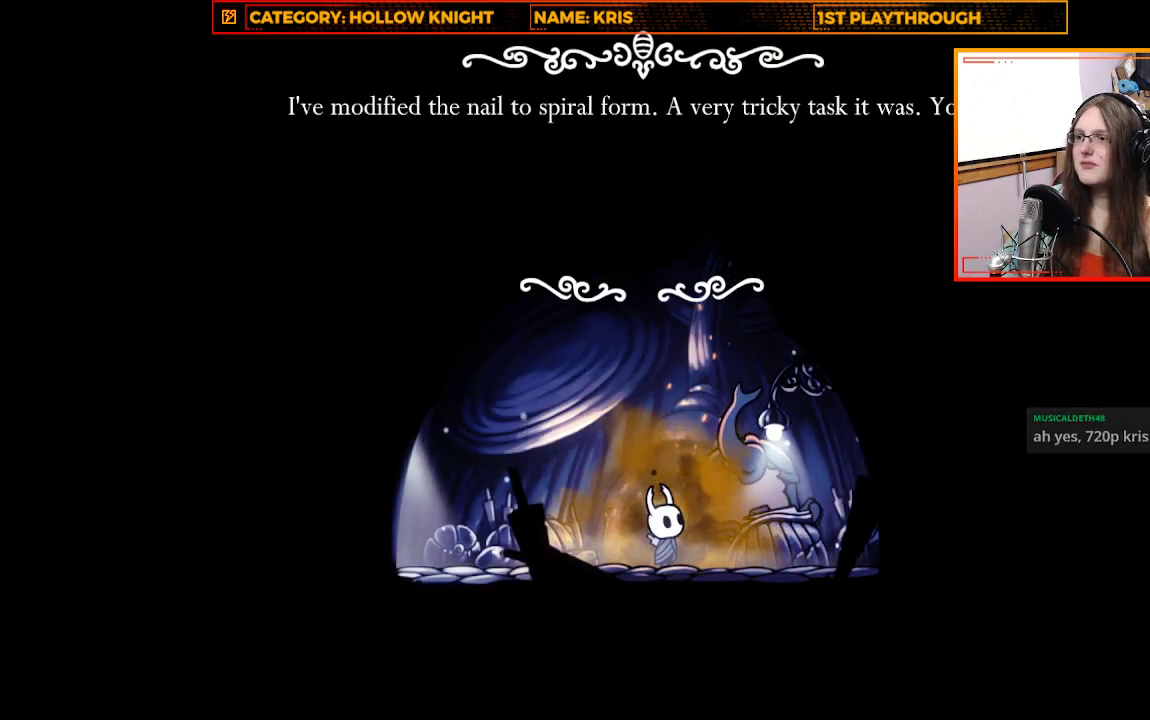
{"buttons": [], "left_stick": "center", "right_stick": "center", "events": []}
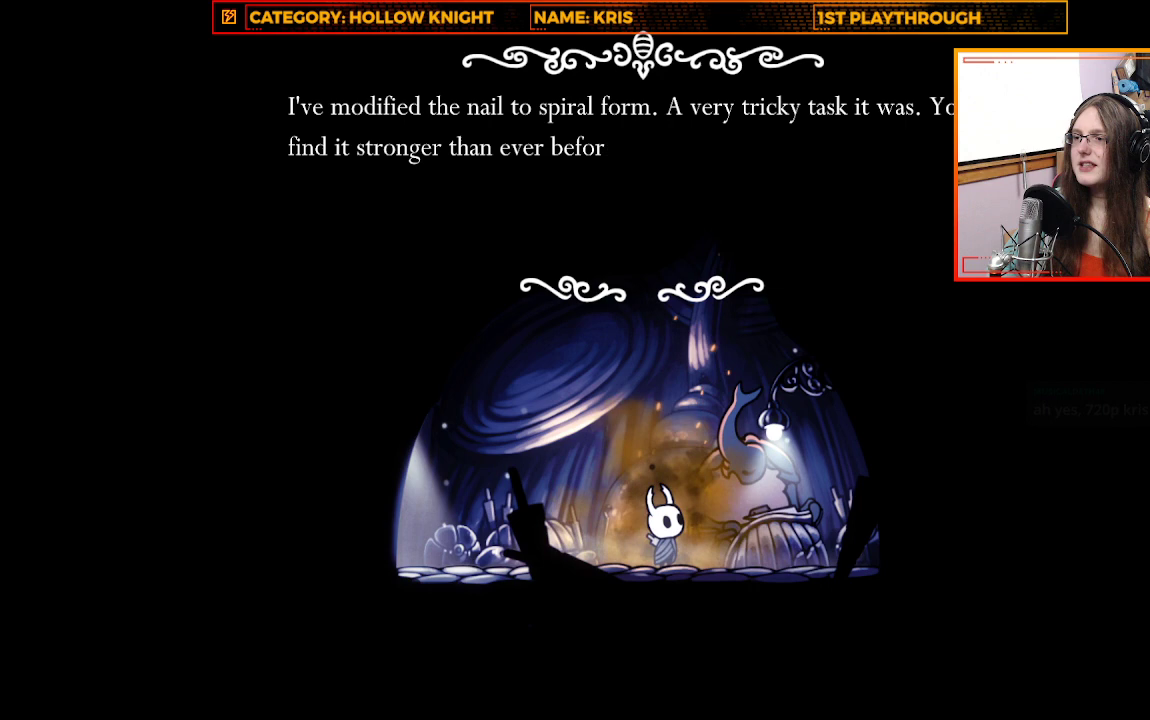
{"buttons": [], "left_stick": "center", "right_stick": "center", "events": []}
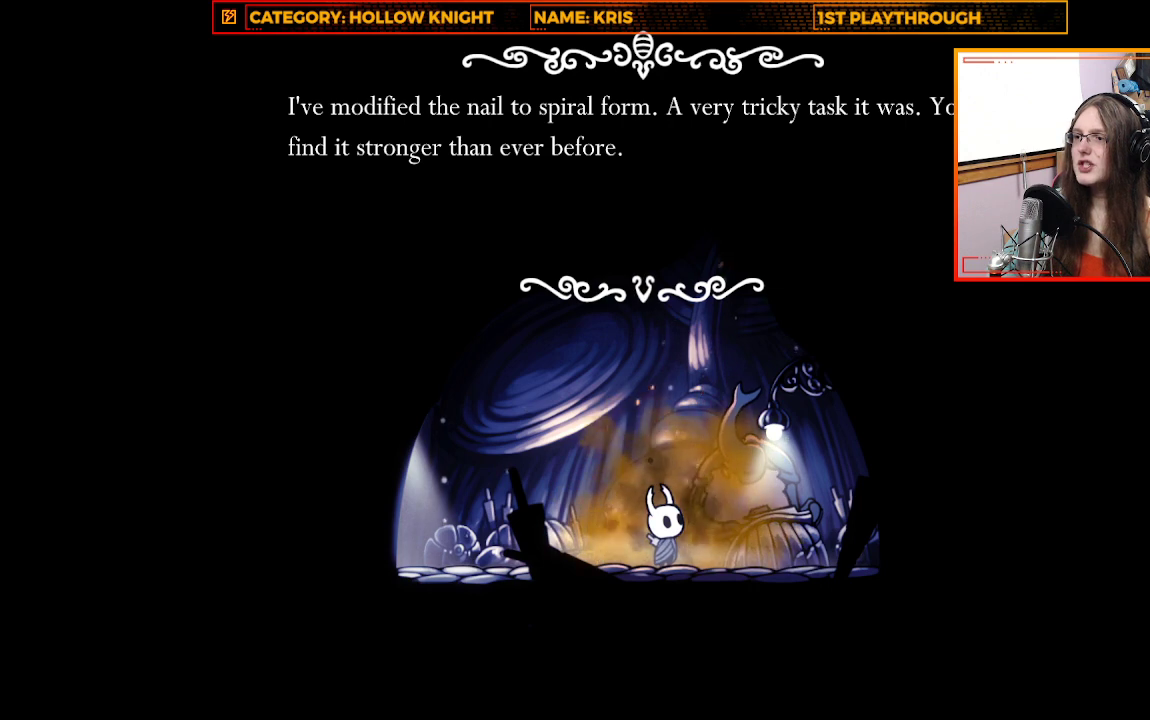
{"buttons": [], "left_stick": "center", "right_stick": "center", "events": []}
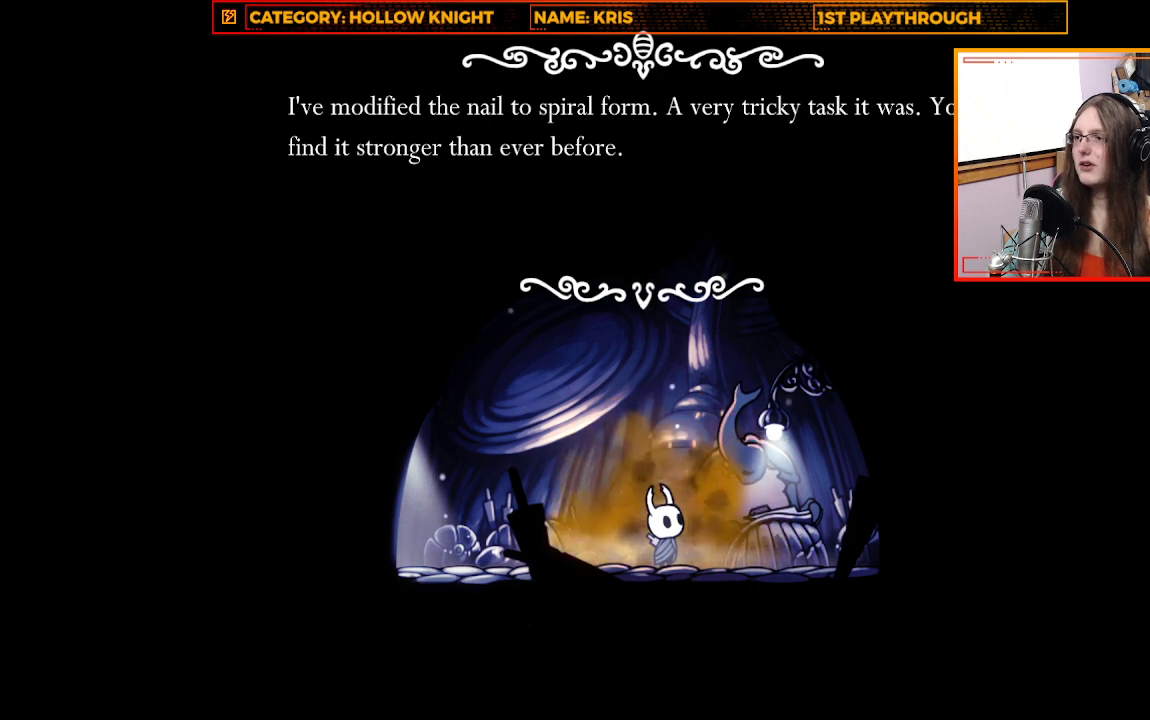
{"buttons": [], "left_stick": "center", "right_stick": "center", "events": []}
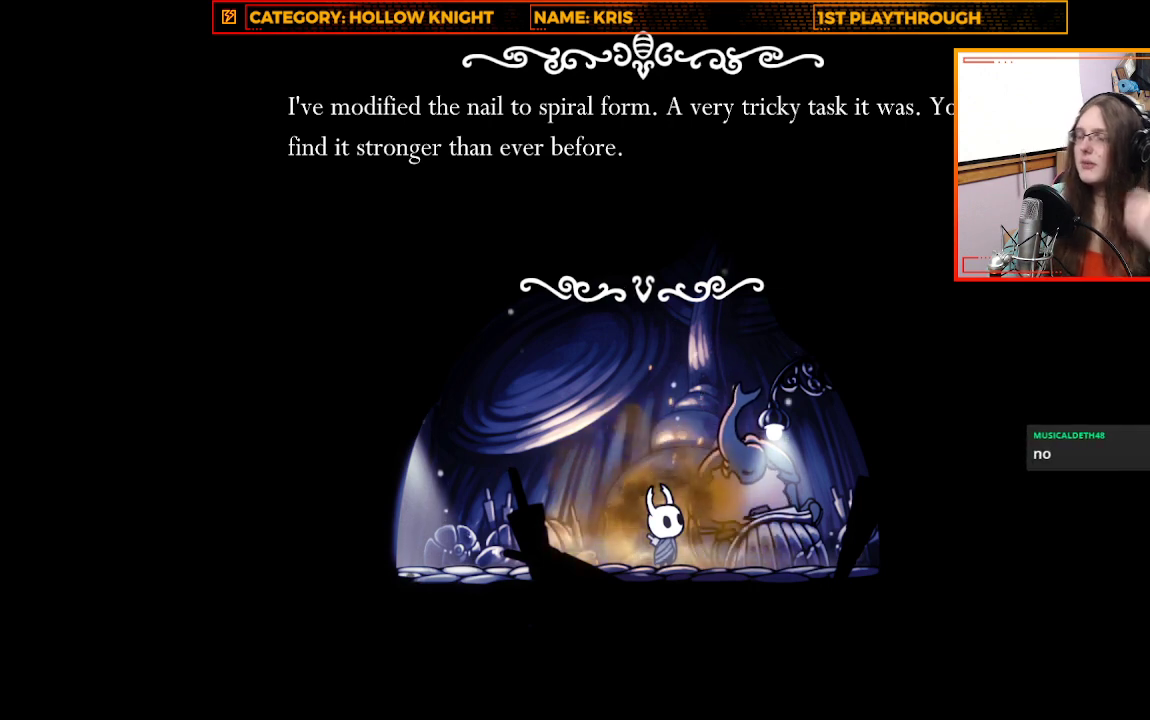
{"buttons": [], "left_stick": "center", "right_stick": "center", "events": []}
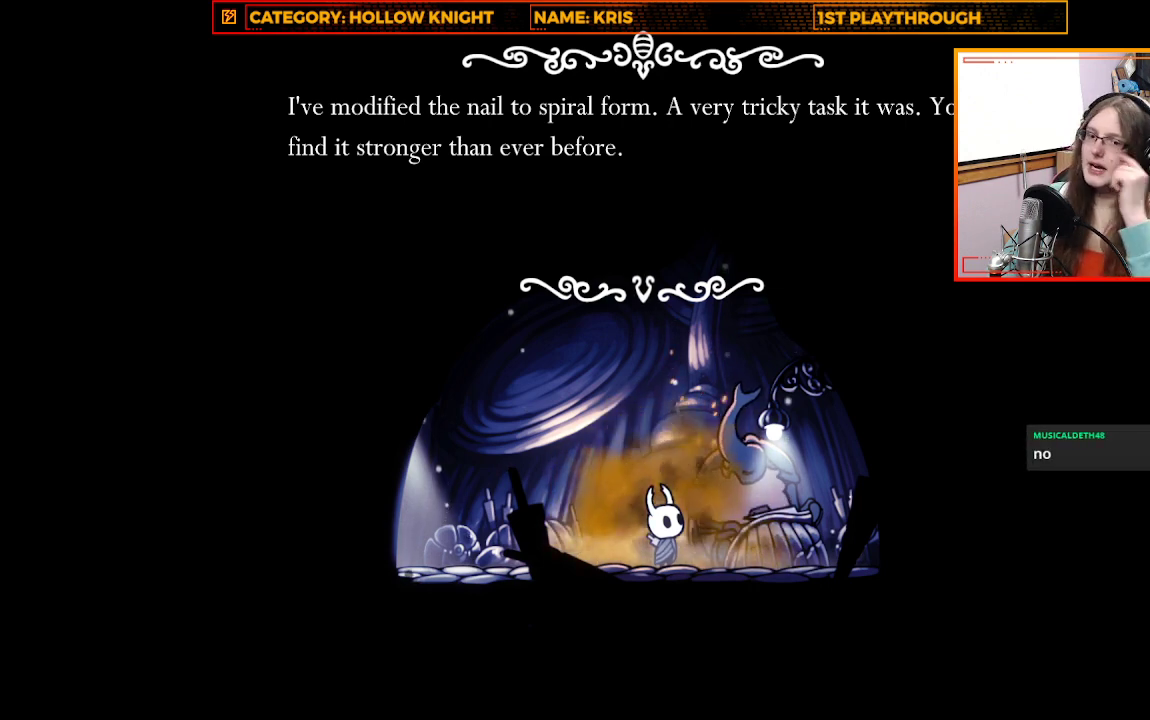
{"buttons": [], "left_stick": "center", "right_stick": "center", "events": []}
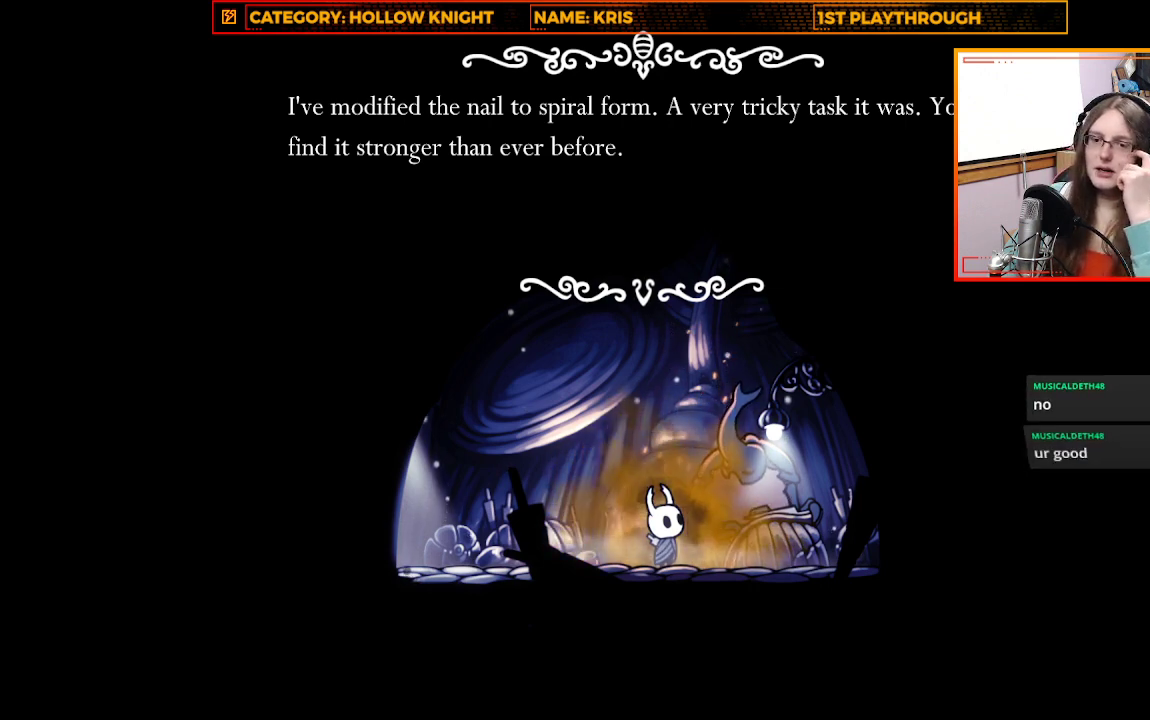
{"buttons": [], "left_stick": "center", "right_stick": "center", "events": []}
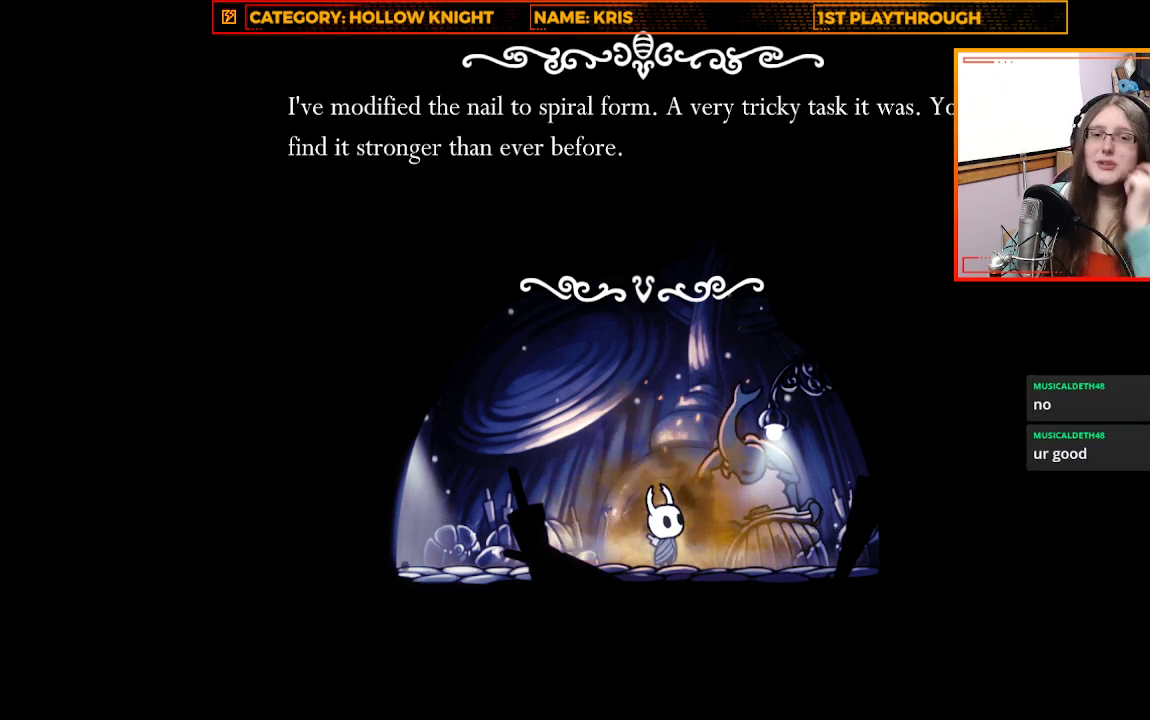
{"buttons": [], "left_stick": "center", "right_stick": "center", "events": []}
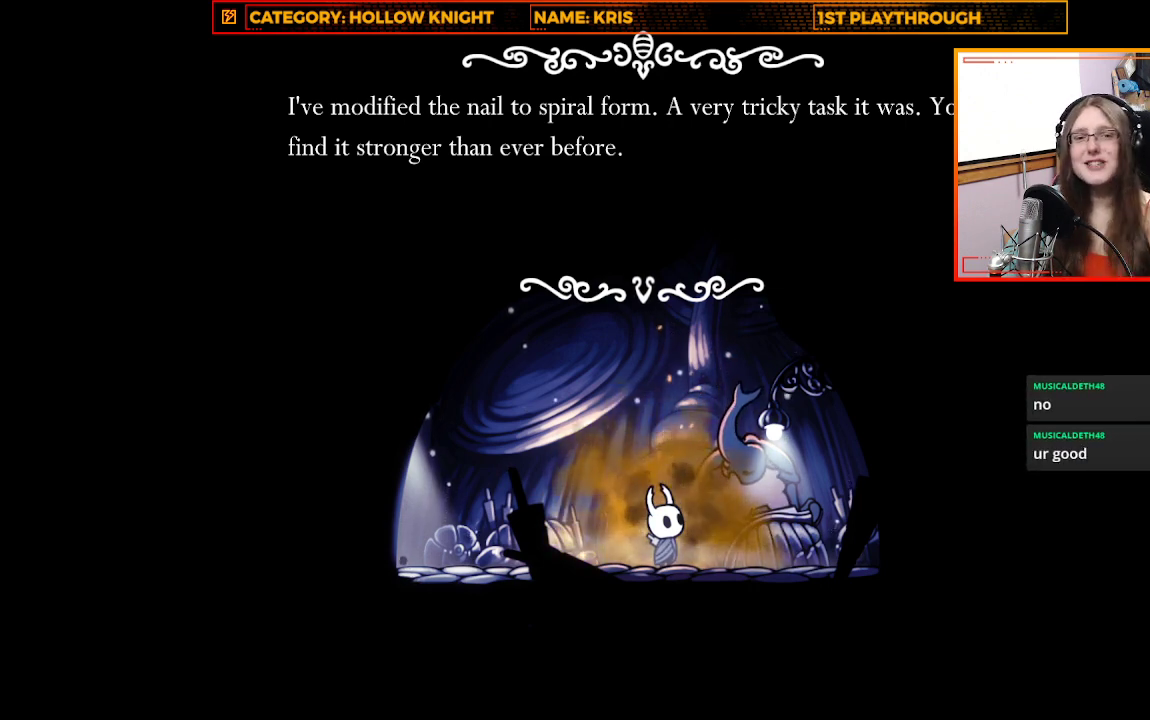
{"buttons": [], "left_stick": "center", "right_stick": "center", "events": [[33, "left_stick", "up-right"], [100, "left_stick", "center"]]}
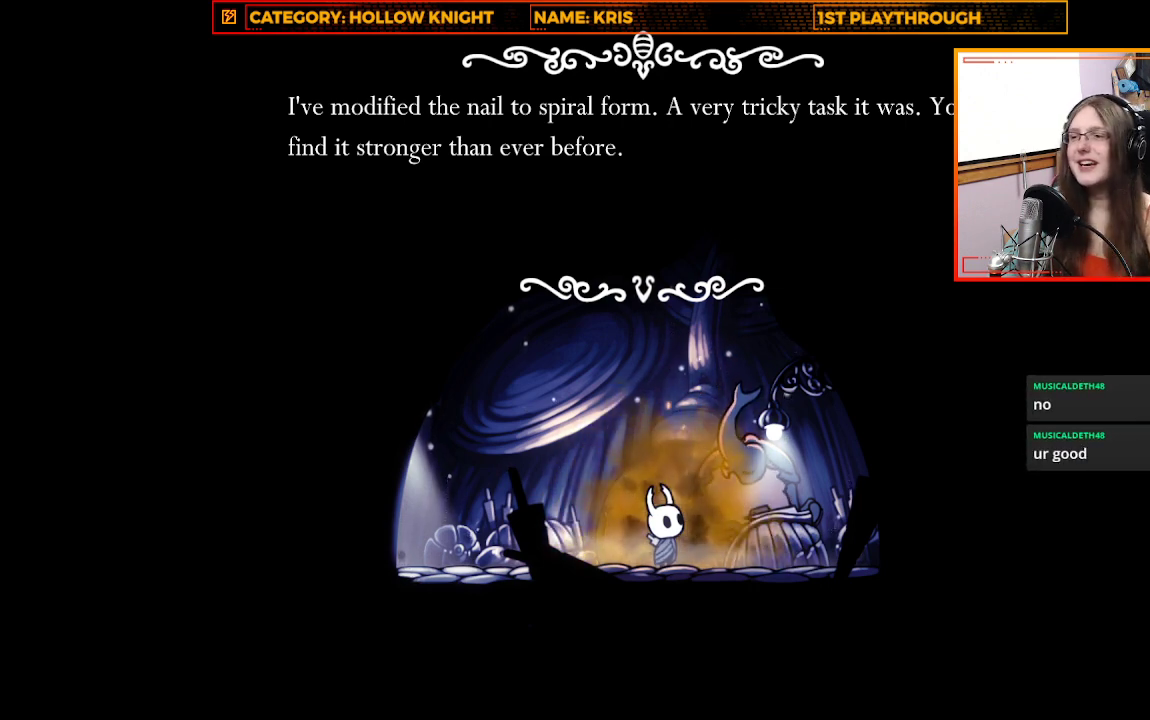
{"buttons": [], "left_stick": "center", "right_stick": "center", "events": []}
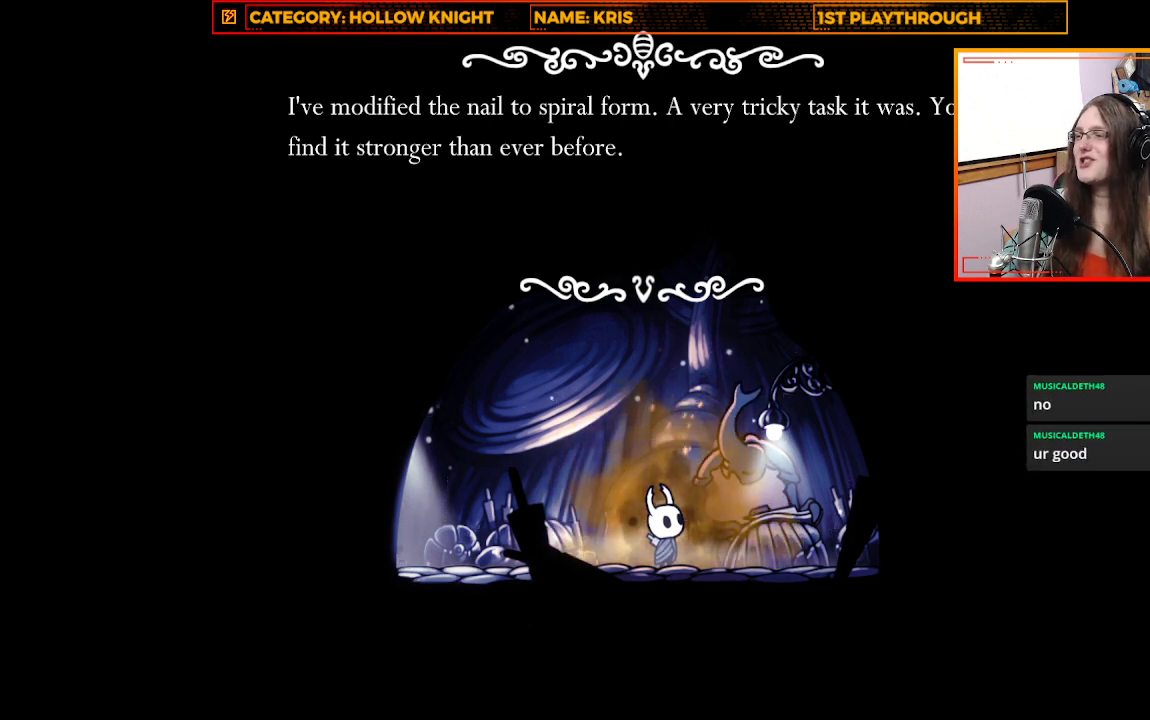
{"buttons": [], "left_stick": "center", "right_stick": "center", "events": []}
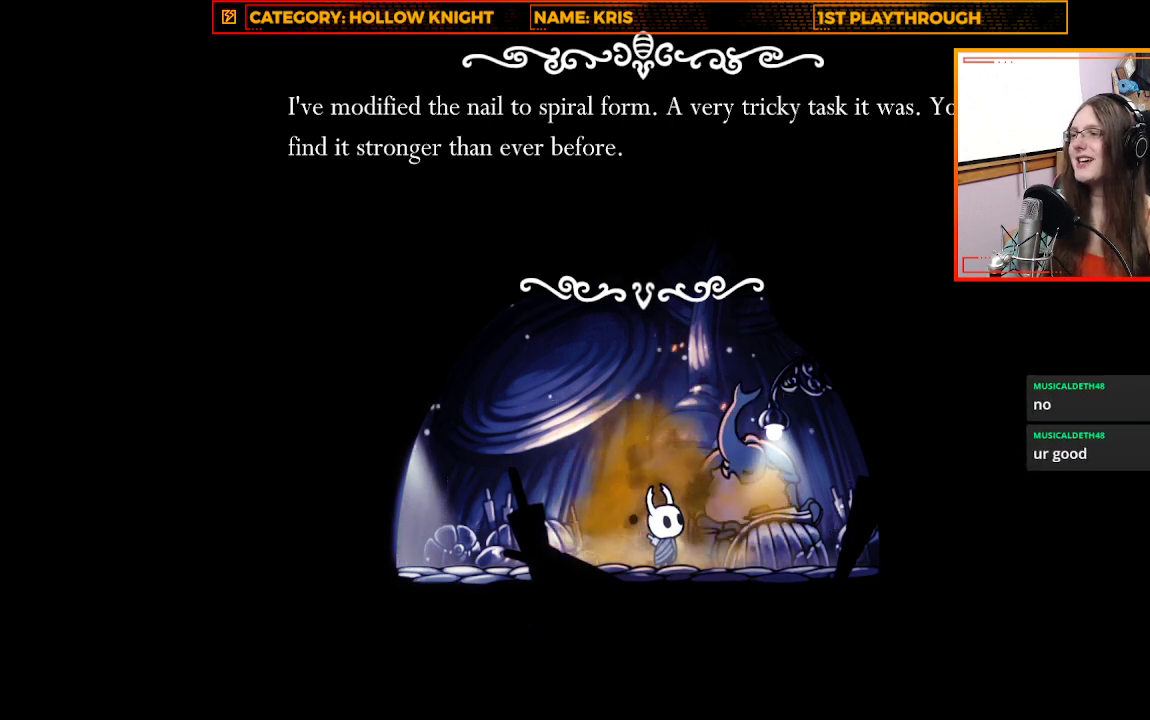
{"buttons": [], "left_stick": "center", "right_stick": "center", "events": []}
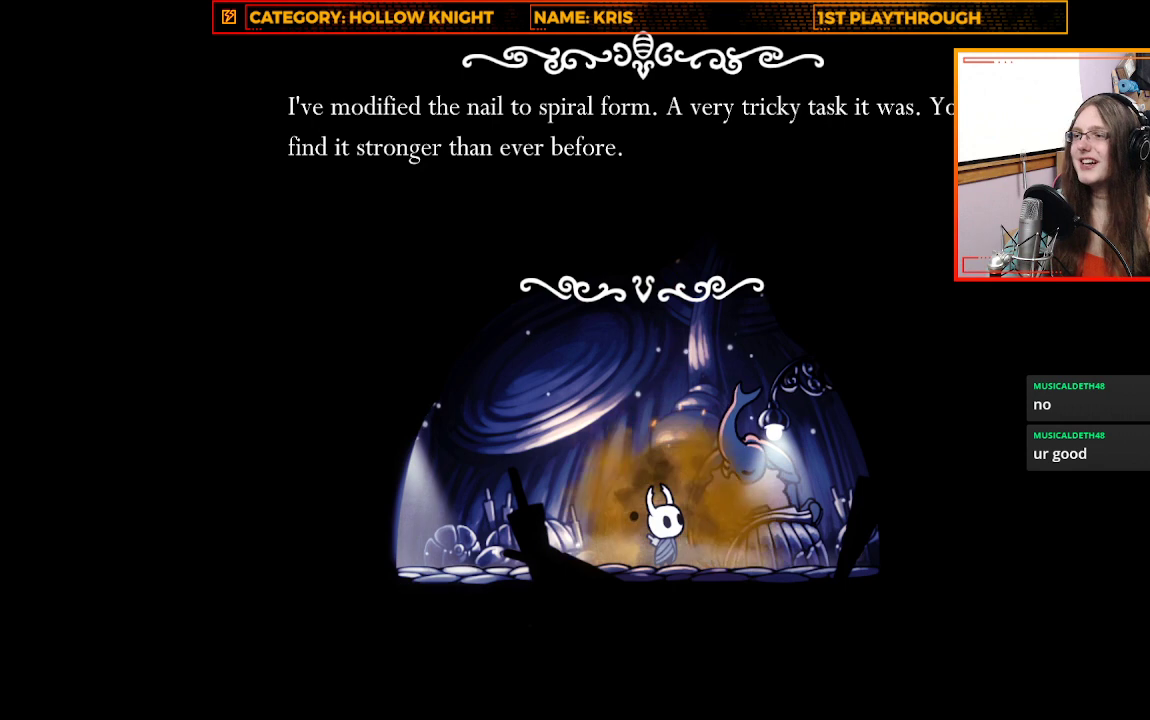
{"buttons": [], "left_stick": "center", "right_stick": "center", "events": []}
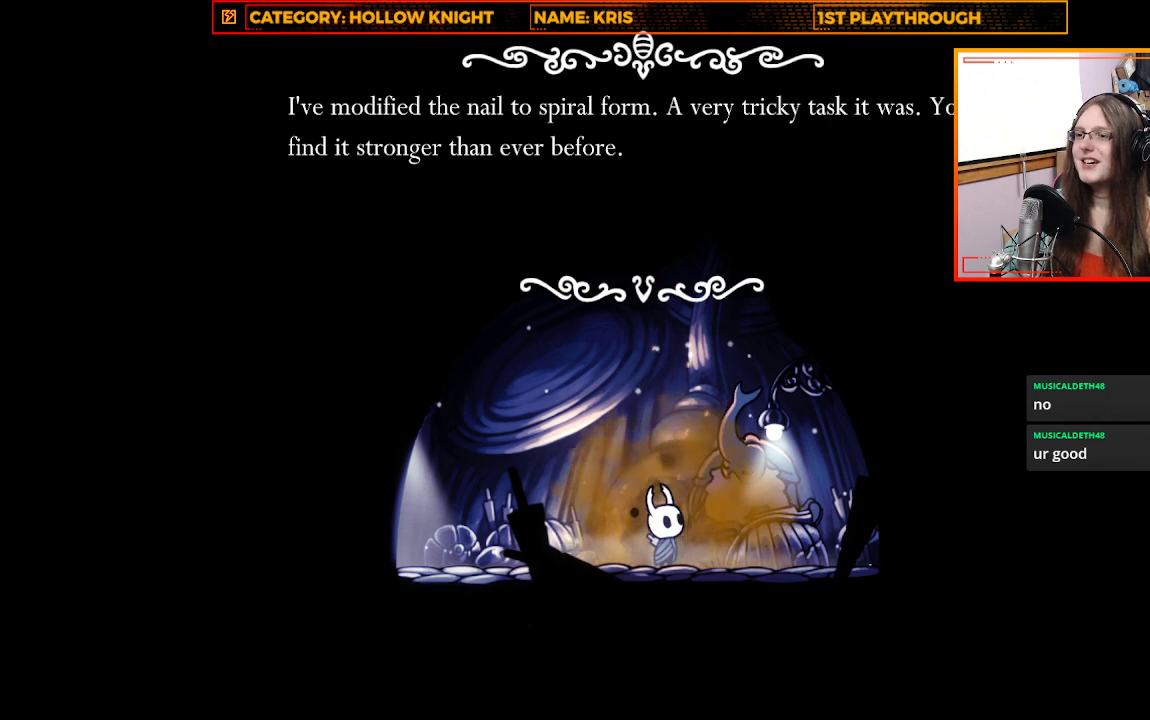
{"buttons": [], "left_stick": "center", "right_stick": "center", "events": [[267, "A", "down"], [467, "A", "up"]]}
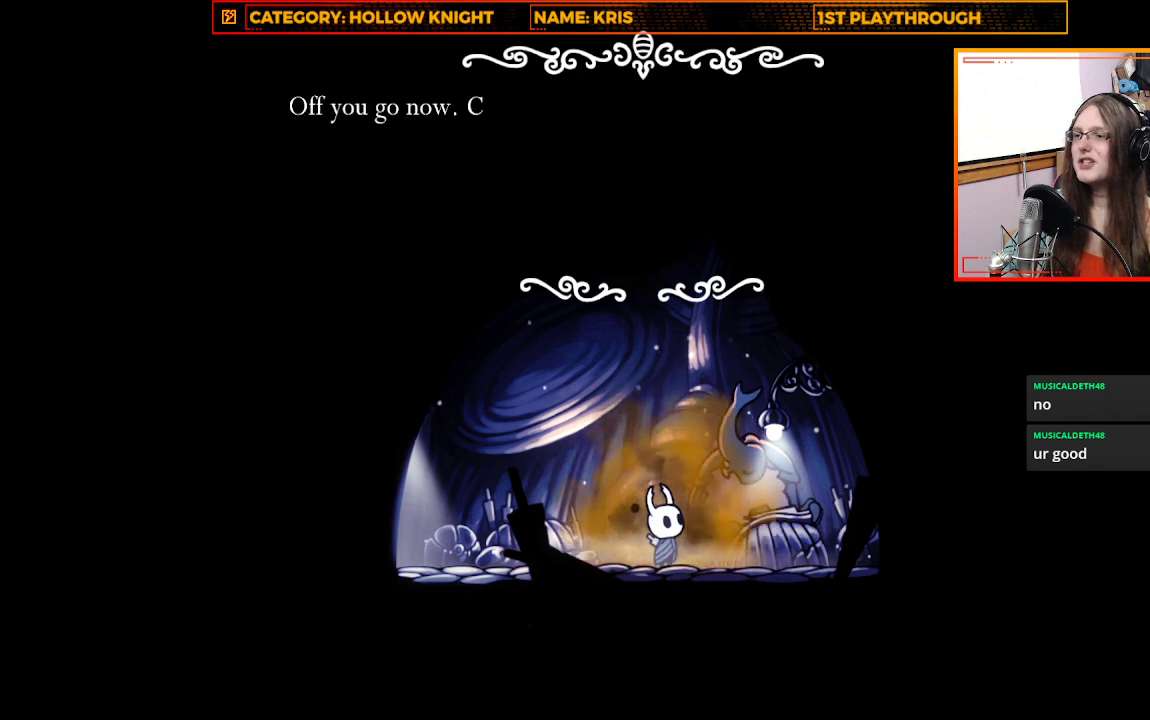
{"buttons": [], "left_stick": "center", "right_stick": "center", "events": []}
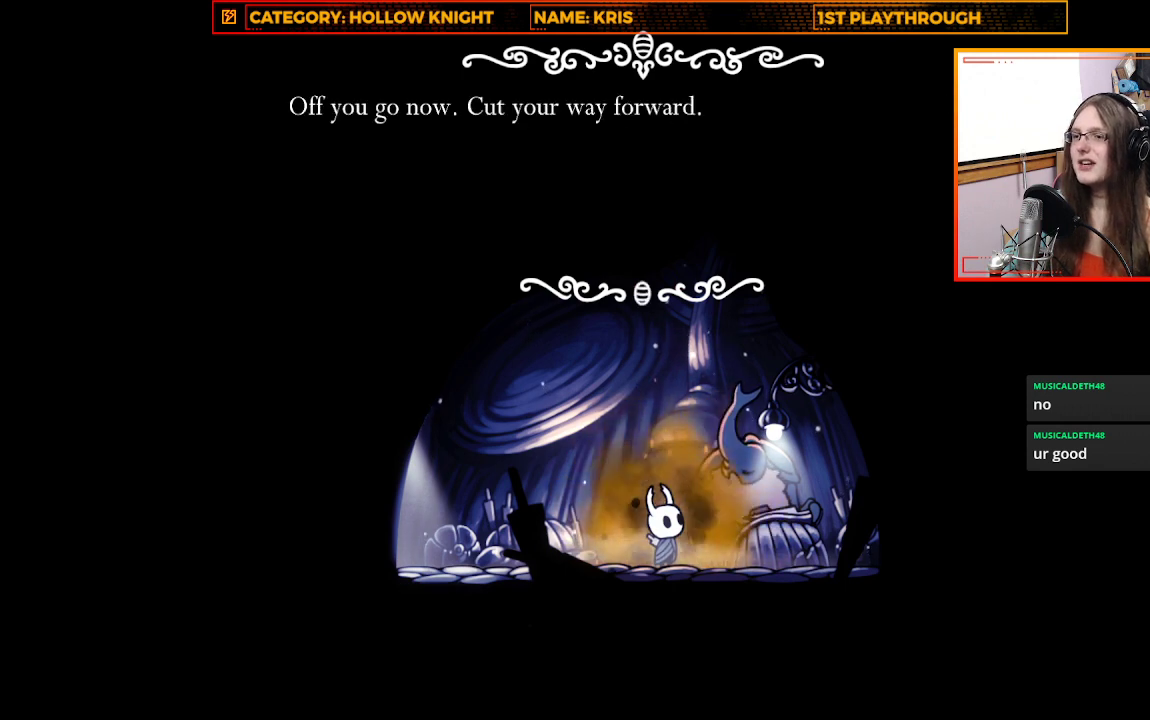
{"buttons": [], "left_stick": "center", "right_stick": "center", "events": []}
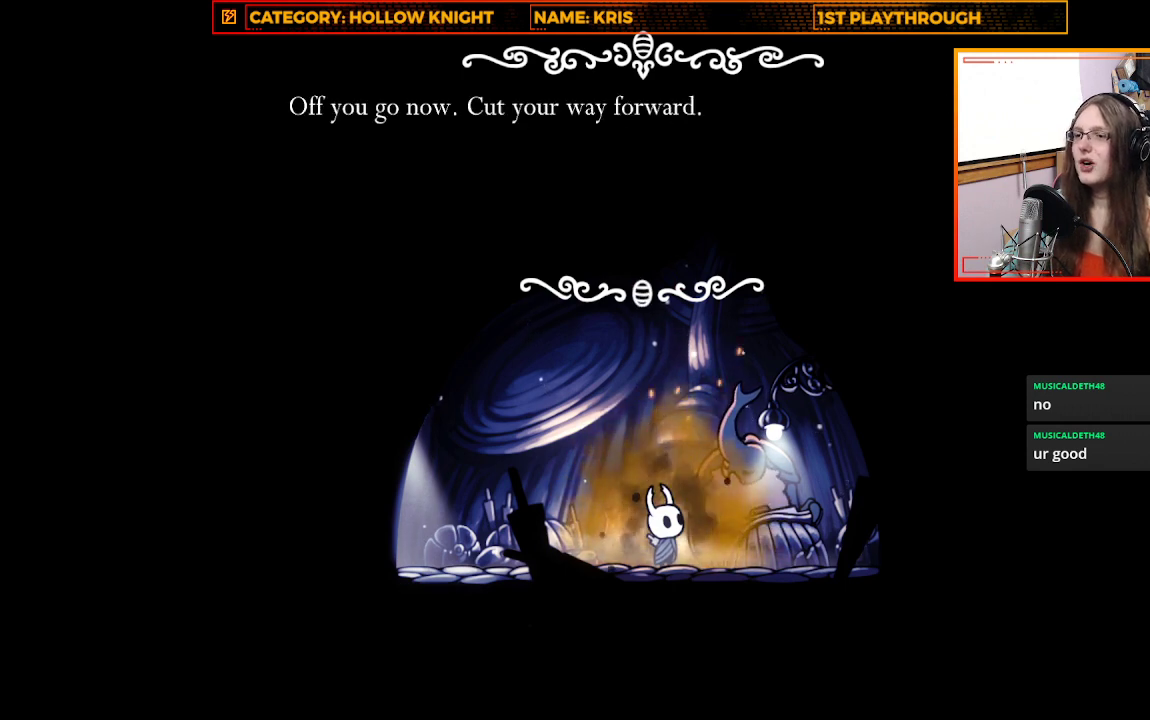
{"buttons": ["A"], "left_stick": "center", "right_stick": "center", "events": [[433, "A", "down"]]}
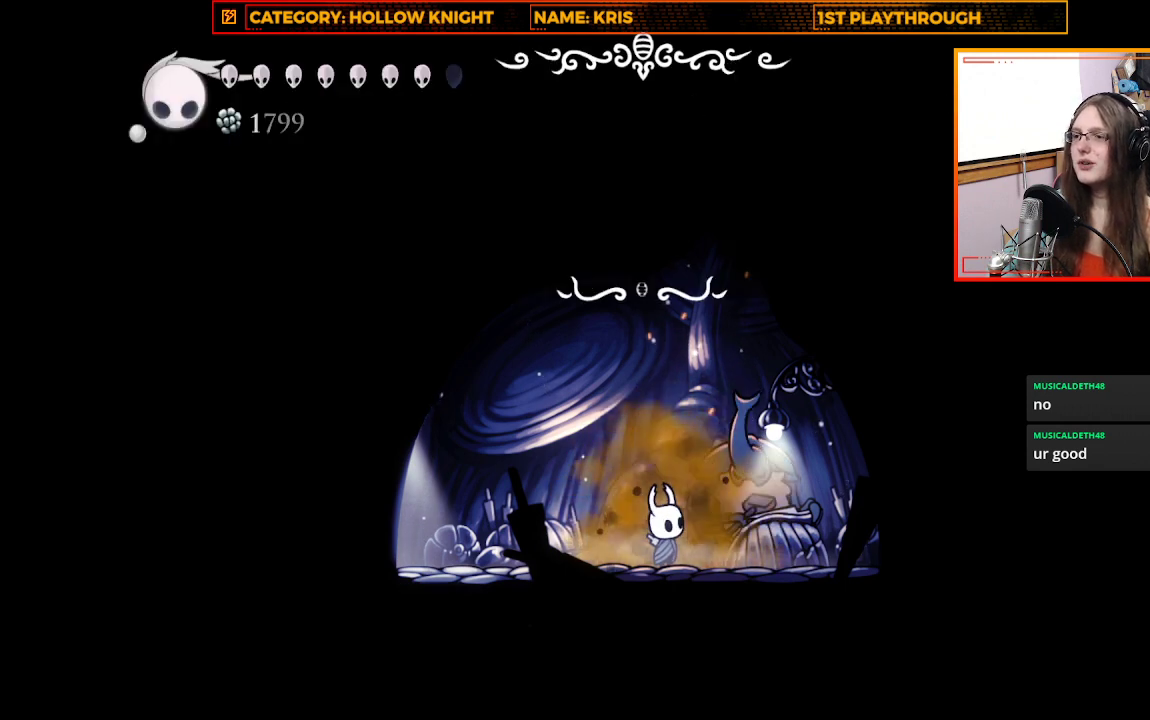
{"buttons": [], "left_stick": "left", "right_stick": "center", "events": [[67, "left_stick", "up-left"], [133, "A", "up"], [333, "left_stick", "left"]]}
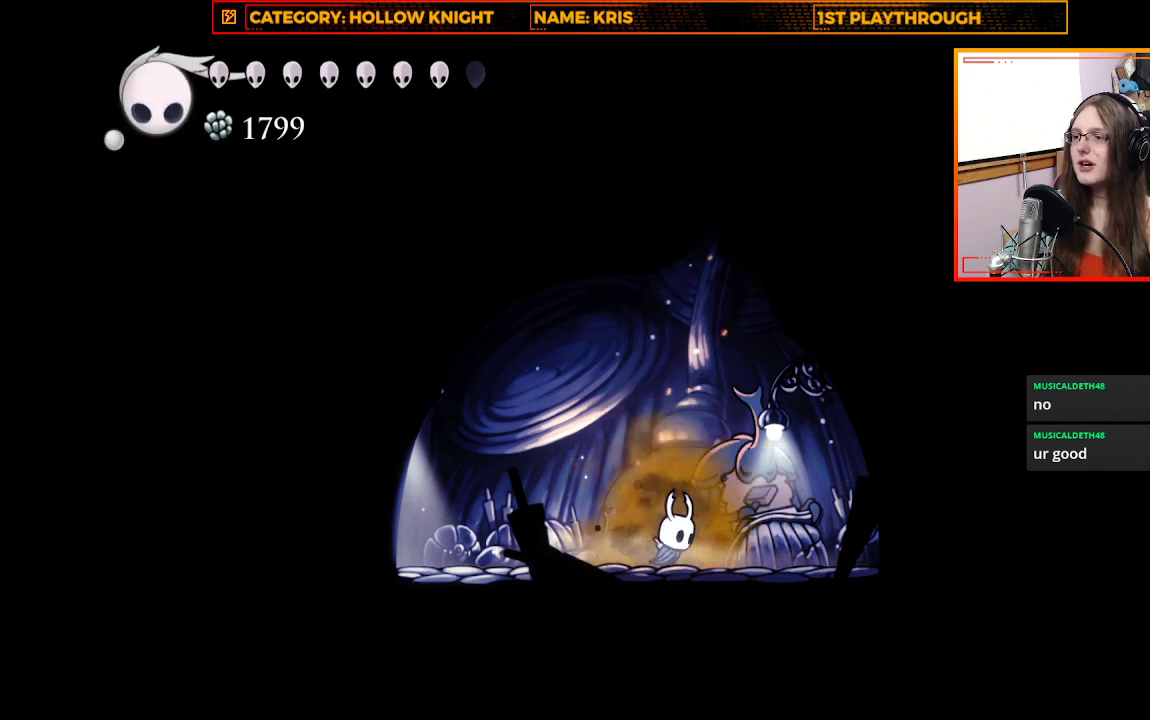
{"buttons": [], "left_stick": "center", "right_stick": "center", "events": [[367, "left_stick", "center"]]}
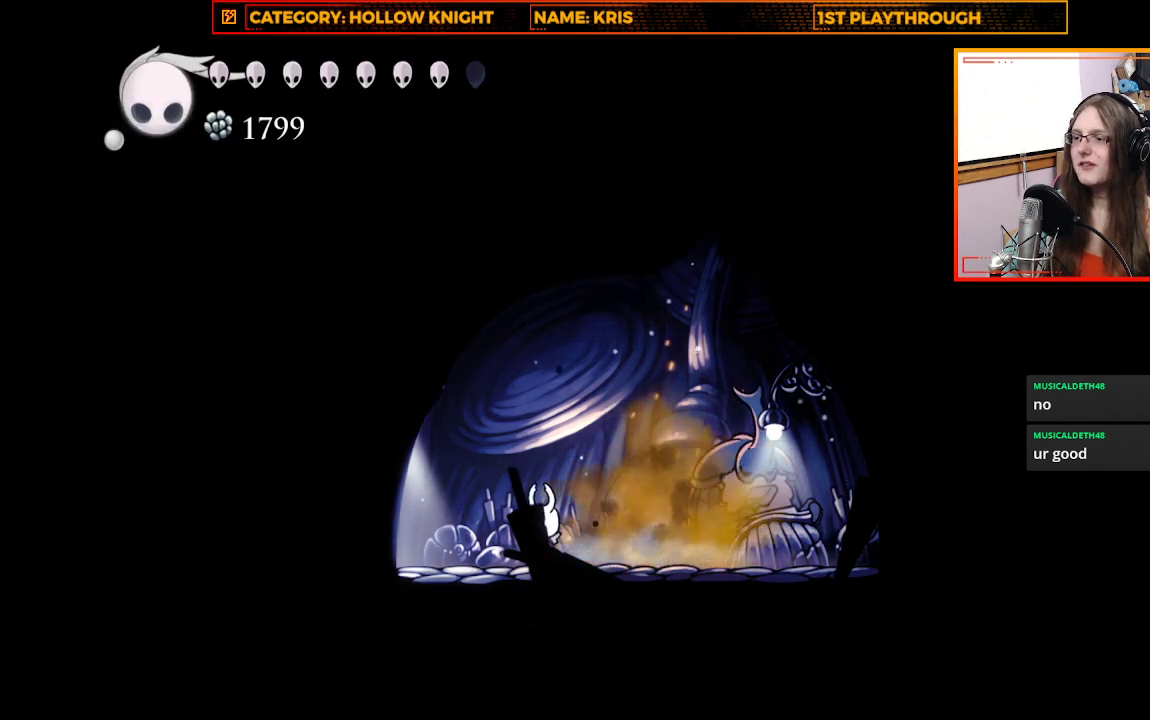
{"buttons": [], "left_stick": "center", "right_stick": "center", "events": [[100, "DPAD_UP", "down"], [233, "DPAD_UP", "up"]]}
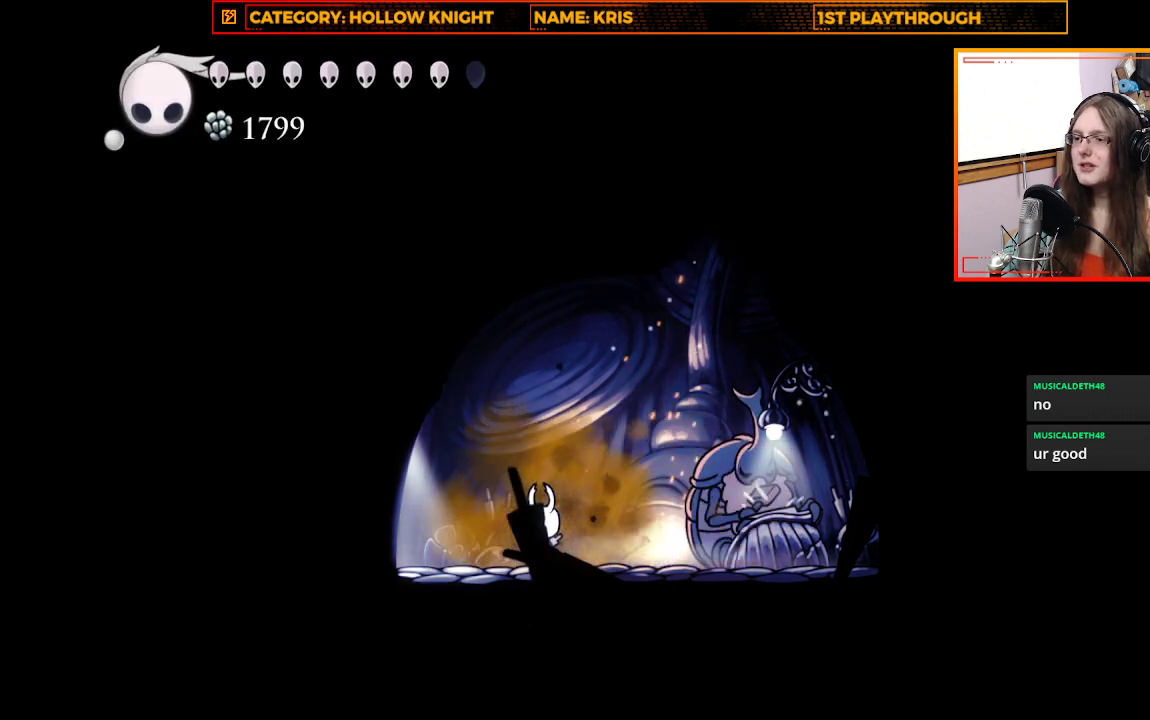
{"buttons": ["START"], "left_stick": "center", "right_stick": "center", "events": [[500, "START", "down"]]}
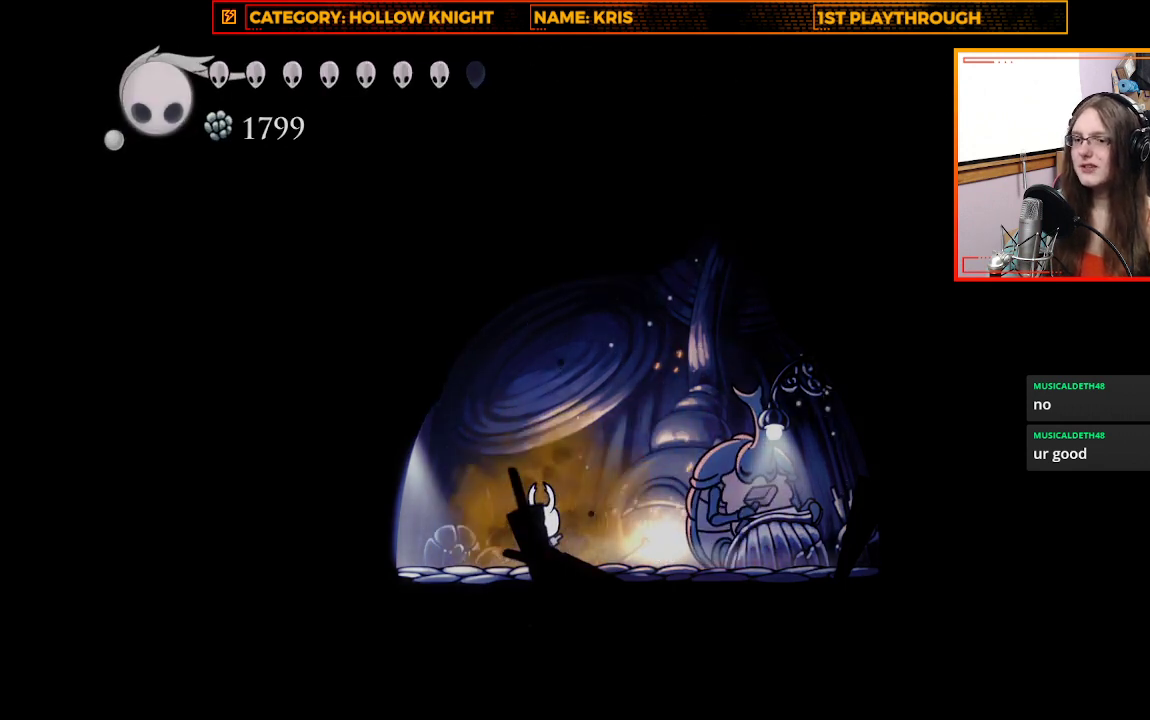
{"buttons": [], "left_stick": "center", "right_stick": "center", "events": [[167, "START", "up"]]}
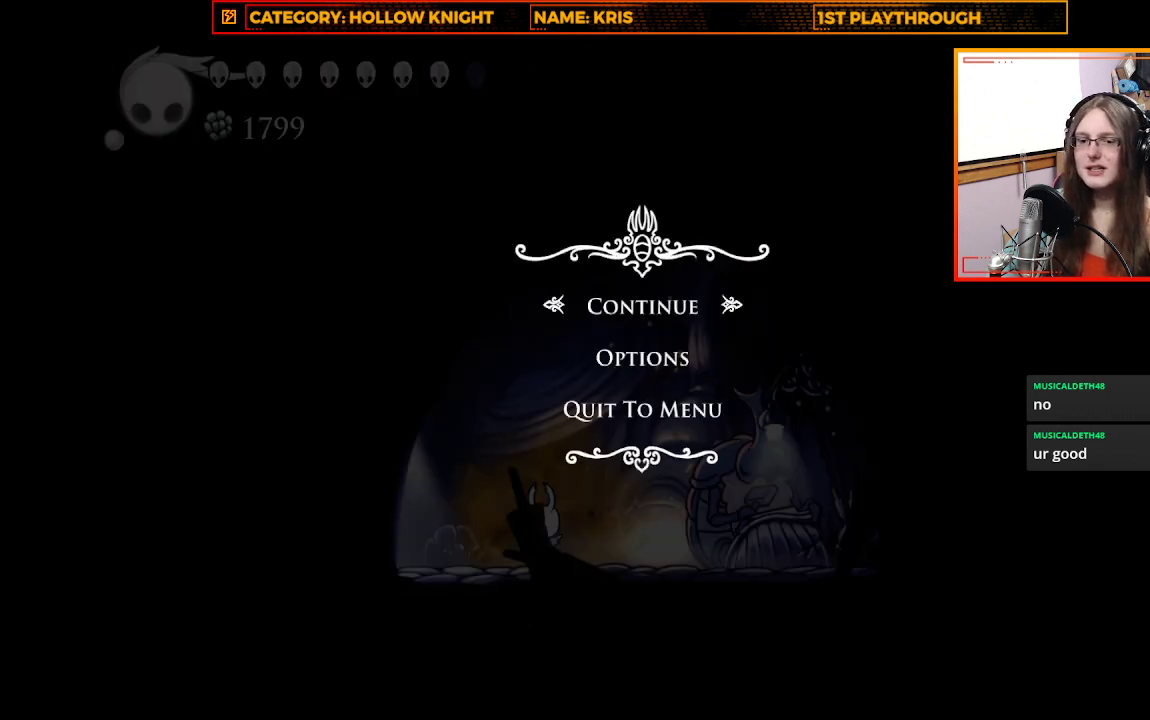
{"buttons": [], "left_stick": "center", "right_stick": "center", "events": []}
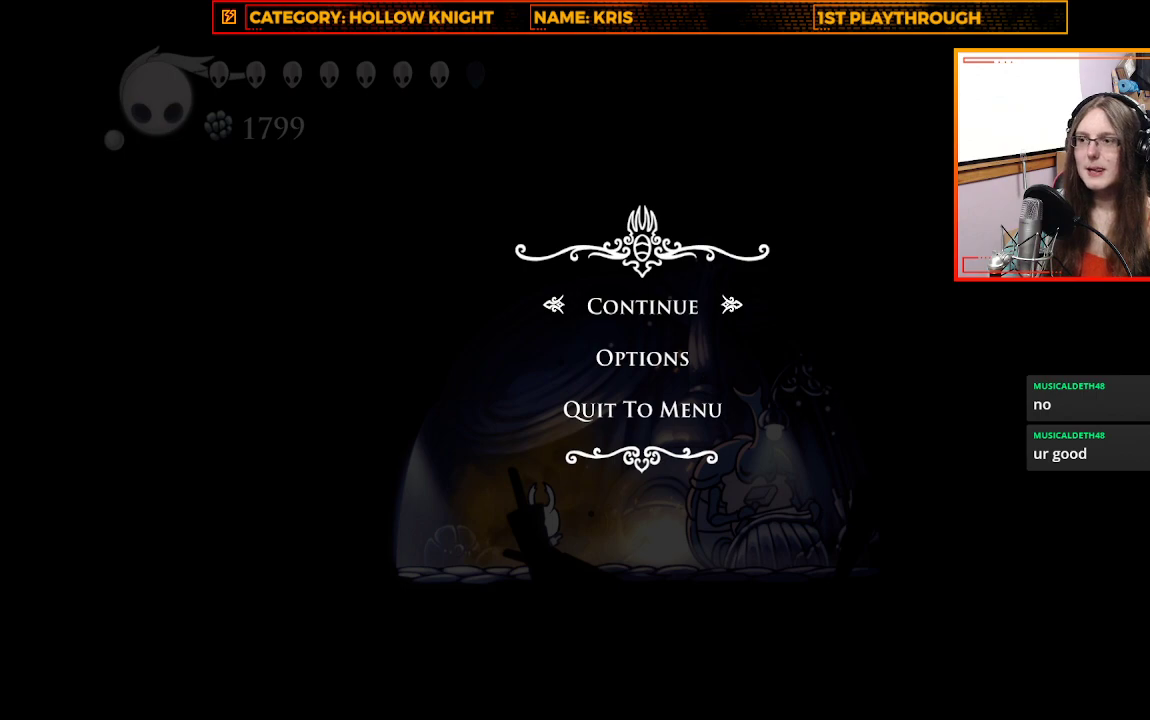
{"buttons": [], "left_stick": "center", "right_stick": "center", "events": [[167, "A", "down"], [300, "A", "up"]]}
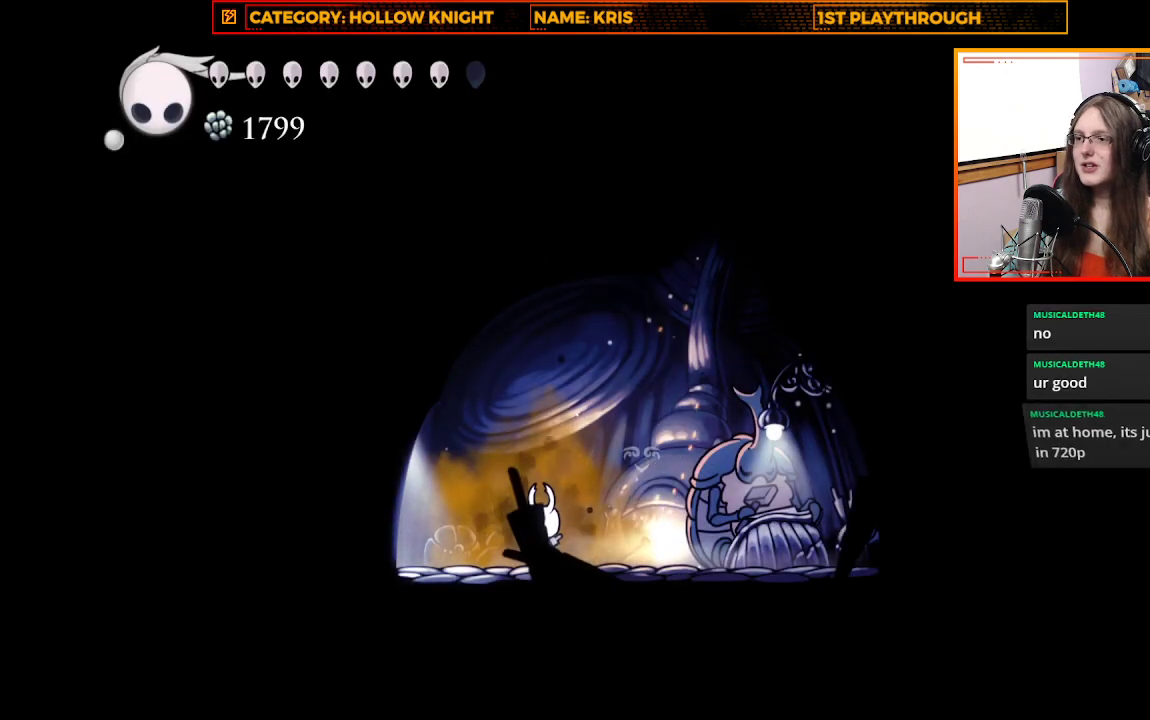
{"buttons": [], "left_stick": "center", "right_stick": "center", "events": []}